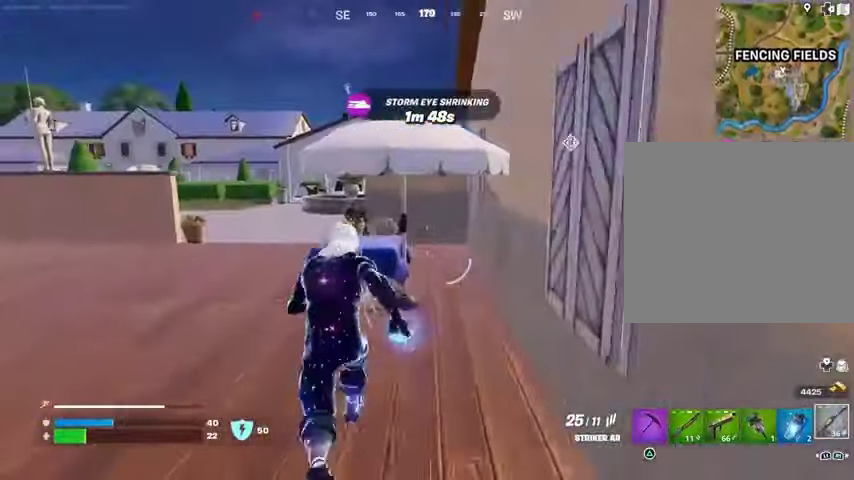
Gameplay with a controller (PlayStation layout); each line is a JSON object with the inputs held at the frame after it. "events" lists button and stick changes between this image and that frame as [ms after this image, input, new state], when the widget could be followed in between.
{"buttons": [], "left_stick": "up", "right_stick": "center", "events": [[33, "right_stick", "left"], [133, "left_stick", "up"], [200, "right_stick", "right"], [300, "right_stick", "center"], [400, "right_stick", "left"], [467, "right_stick", "center"]]}
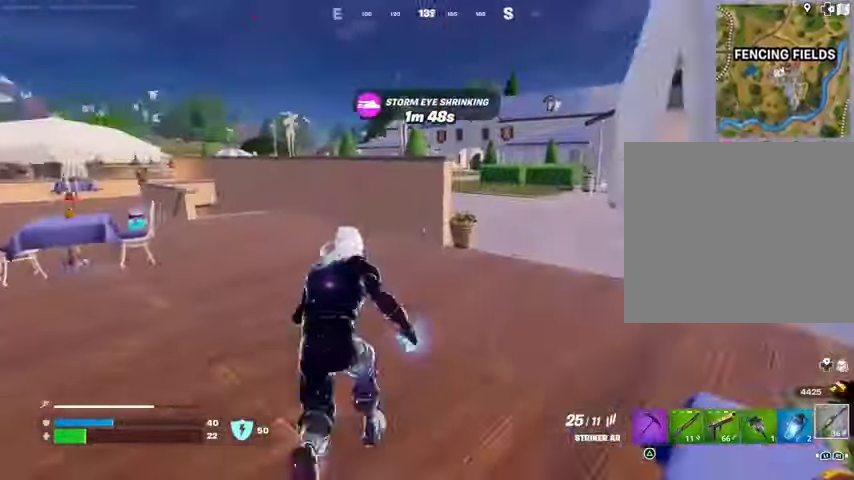
{"buttons": [], "left_stick": "up", "right_stick": "center", "events": [[33, "right_stick", "right"], [133, "right_stick", "center"], [233, "L1", "down"], [233, "right_stick", "left"], [300, "L1", "up"], [367, "L1", "down"], [467, "L1", "up"], [467, "right_stick", "center"]]}
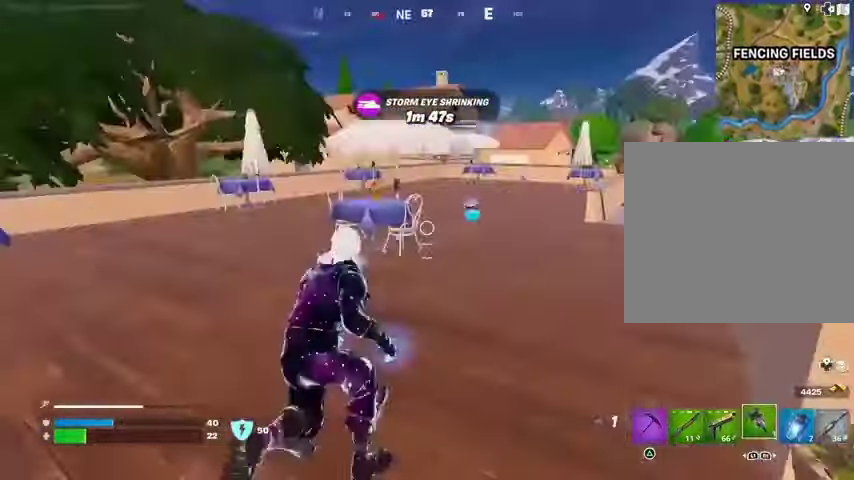
{"buttons": [], "left_stick": "up", "right_stick": "center", "events": []}
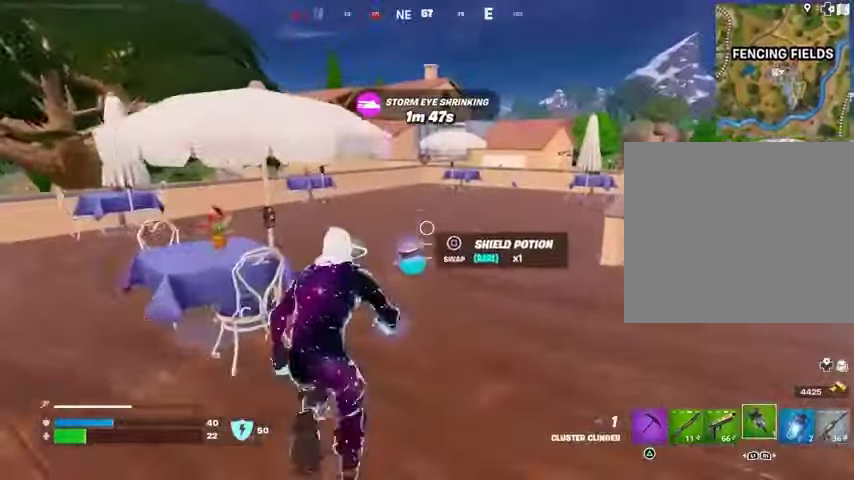
{"buttons": [], "left_stick": "up", "right_stick": "center", "events": []}
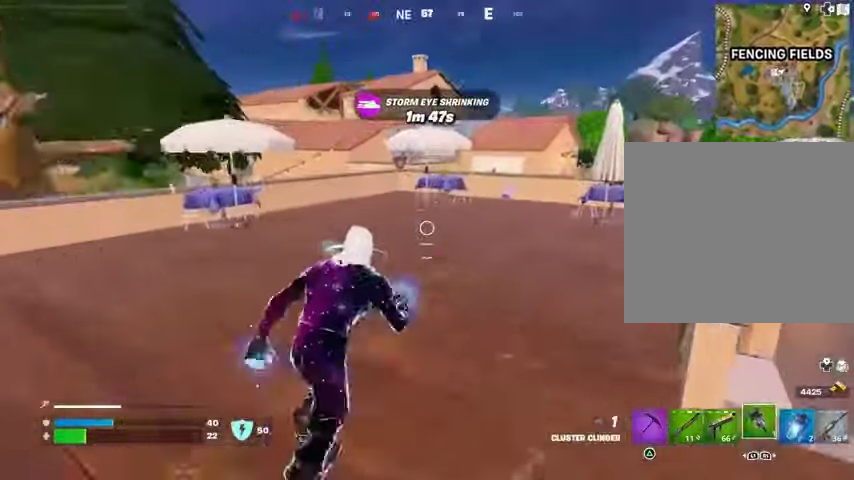
{"buttons": [], "left_stick": "up", "right_stick": "center", "events": []}
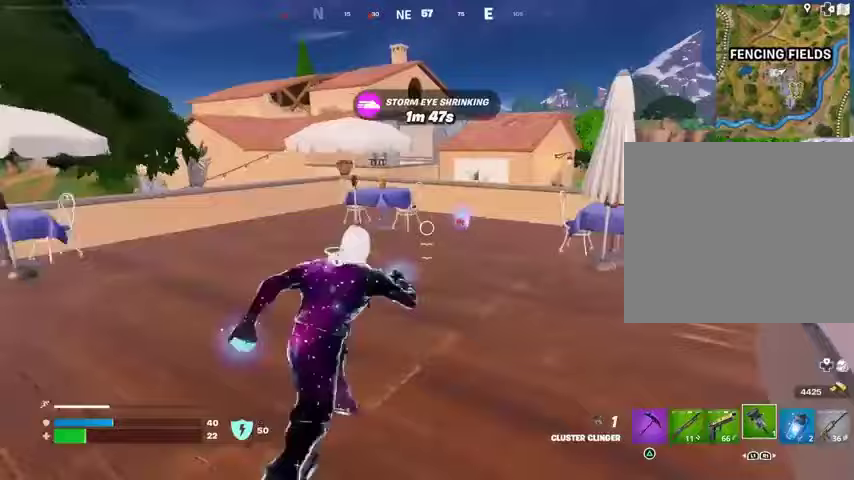
{"buttons": [], "left_stick": "up-left", "right_stick": "left", "events": [[400, "SQUARE", "down"], [467, "SQUARE", "up"], [500, "left_stick", "up-left"], [500, "right_stick", "left"]]}
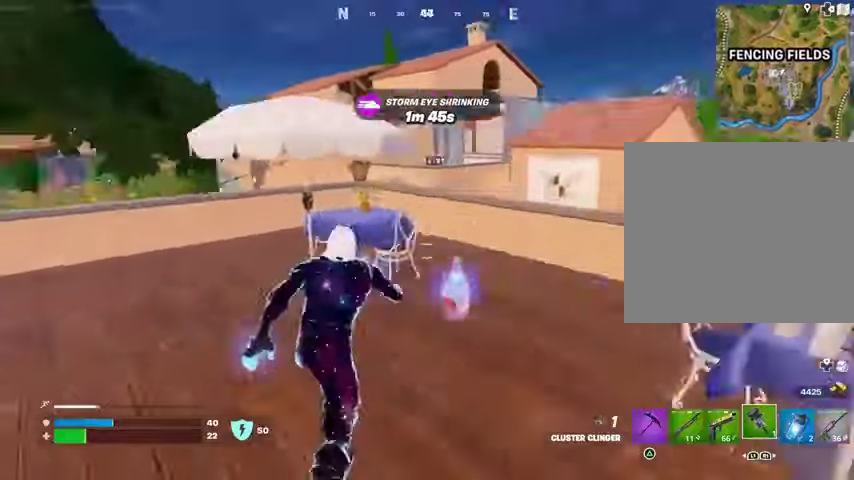
{"buttons": [], "left_stick": "up", "right_stick": "center", "events": [[300, "left_stick", "up"], [367, "right_stick", "center"]]}
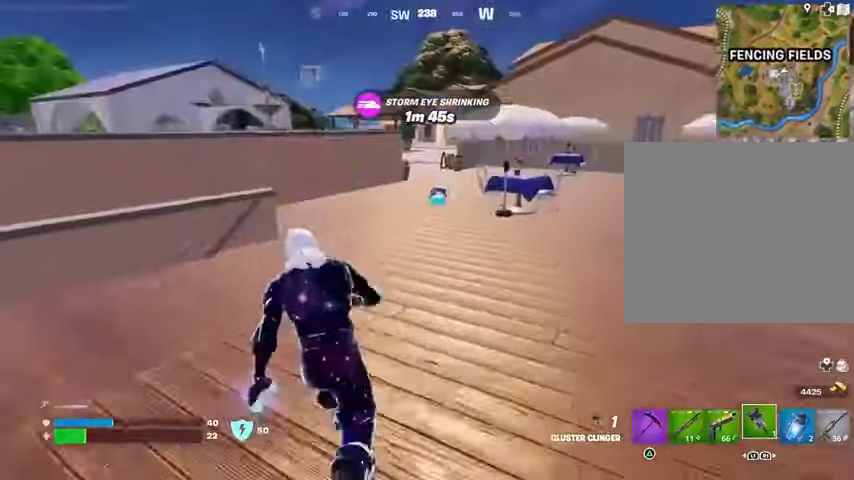
{"buttons": ["R1"], "left_stick": "up", "right_stick": "center", "events": [[433, "R1", "down"]]}
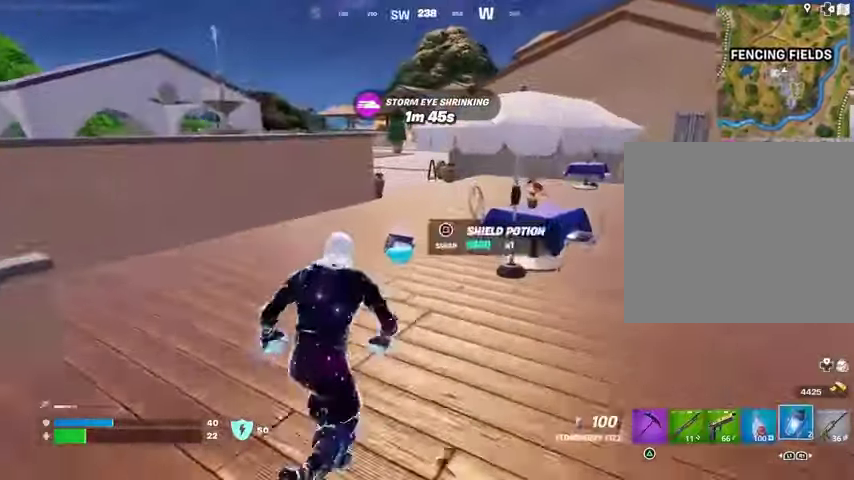
{"buttons": [], "left_stick": "up", "right_stick": "center", "events": [[33, "R1", "up"], [167, "SQUARE", "down"], [200, "SQUARE", "up"]]}
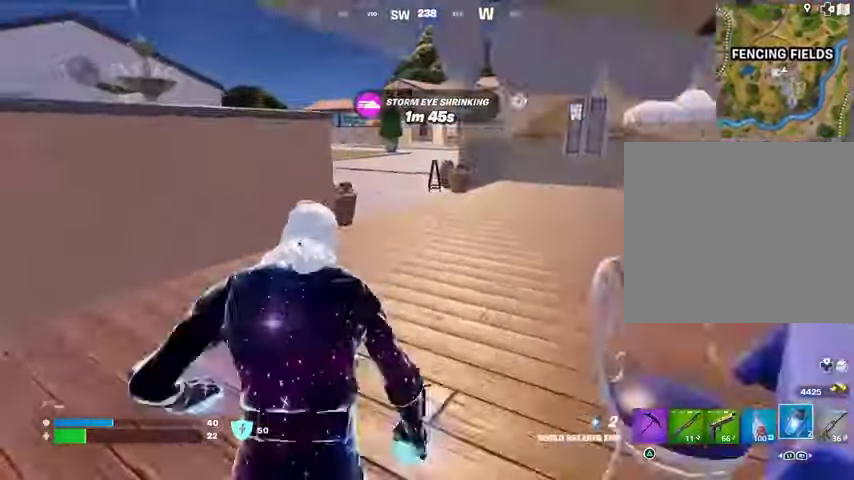
{"buttons": [], "left_stick": "up", "right_stick": "center", "events": []}
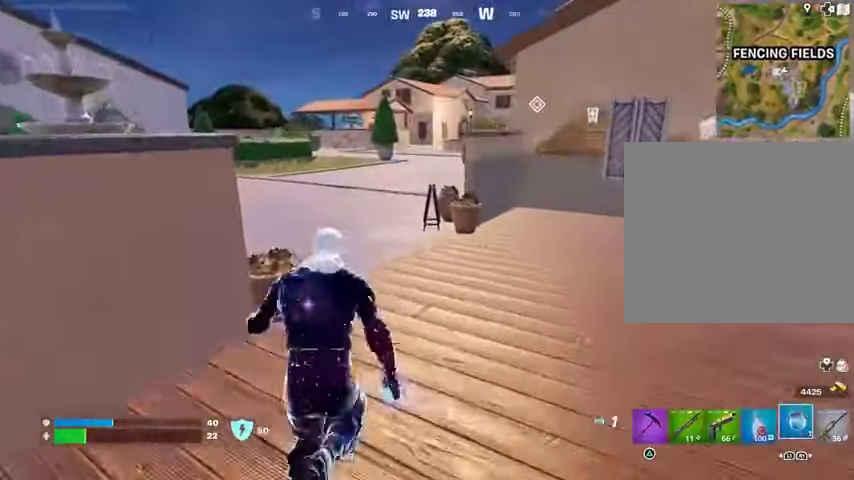
{"buttons": [], "left_stick": "up", "right_stick": "center", "events": []}
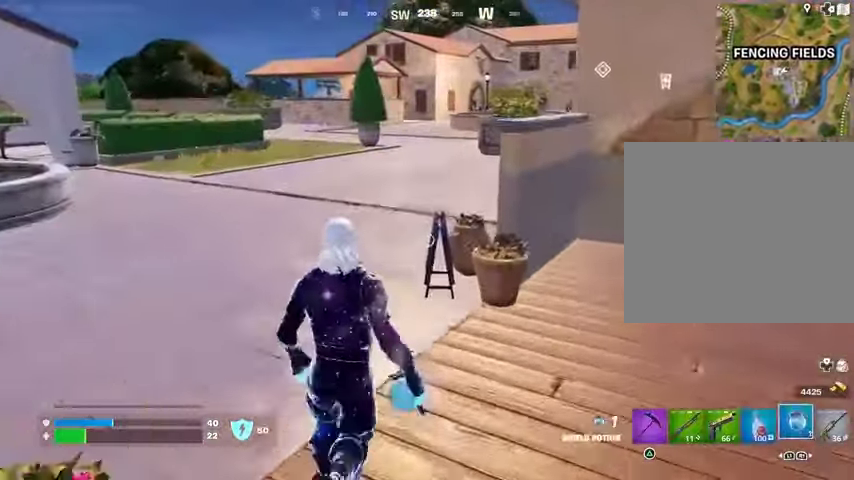
{"buttons": ["R2"], "left_stick": "up", "right_stick": "right", "events": [[300, "CROSS", "down"], [400, "CROSS", "up"], [433, "R2", "down"], [500, "right_stick", "right"]]}
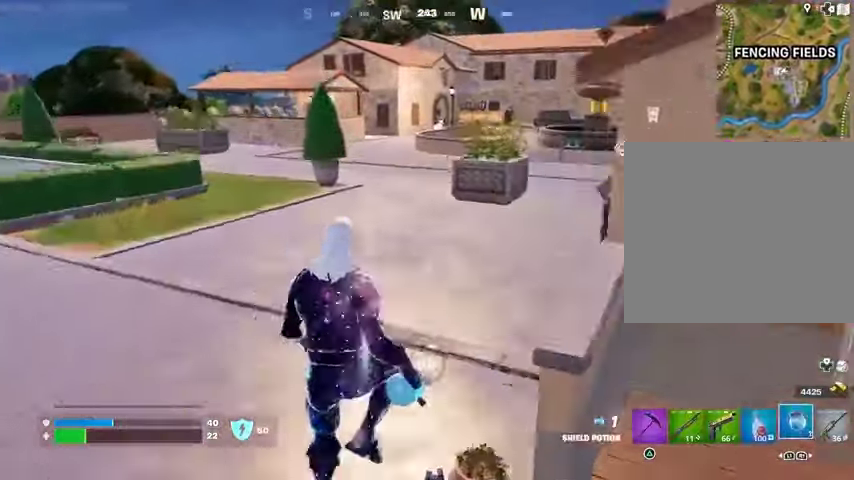
{"buttons": [], "left_stick": "up", "right_stick": "right", "events": [[33, "R2", "up"], [67, "right_stick", "center"], [333, "R3", "down"], [433, "R3", "up"], [467, "right_stick", "right"]]}
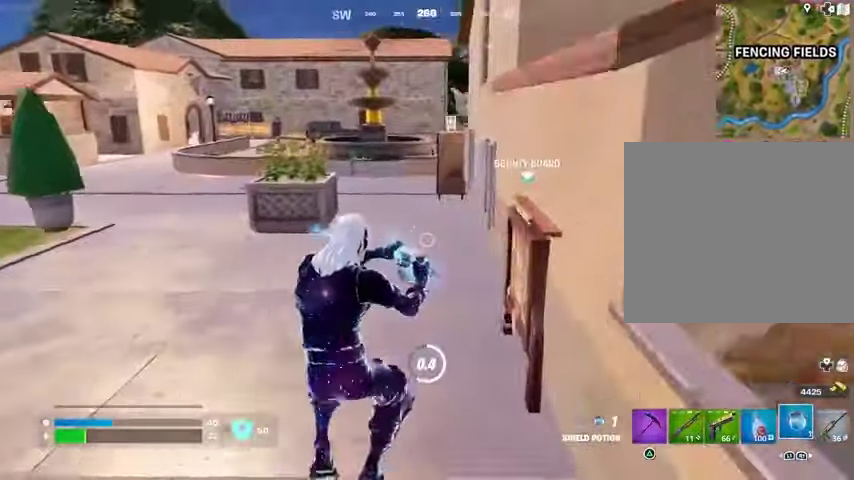
{"buttons": [], "left_stick": "down-left", "right_stick": "right", "events": [[300, "left_stick", "up-left"], [333, "CROSS", "down"], [433, "CROSS", "up"], [467, "left_stick", "down-left"]]}
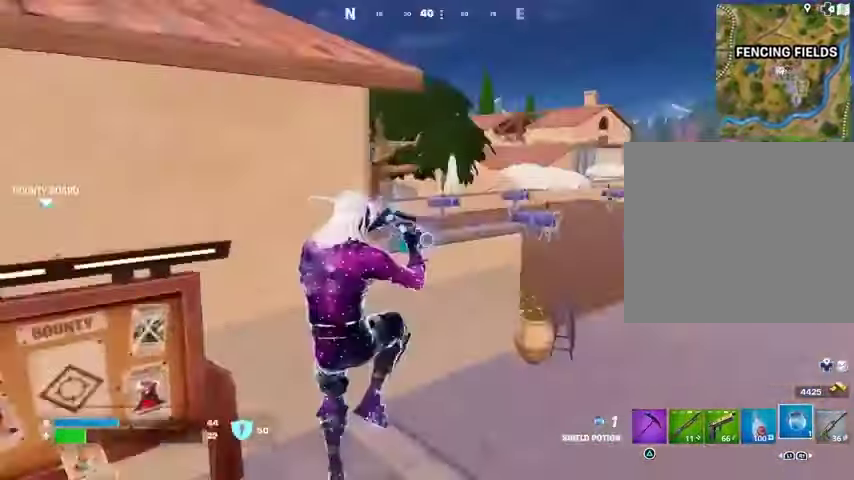
{"buttons": [], "left_stick": "down-left", "right_stick": "left", "events": [[100, "right_stick", "center"], [267, "R3", "down"], [333, "R3", "up"], [433, "right_stick", "left"]]}
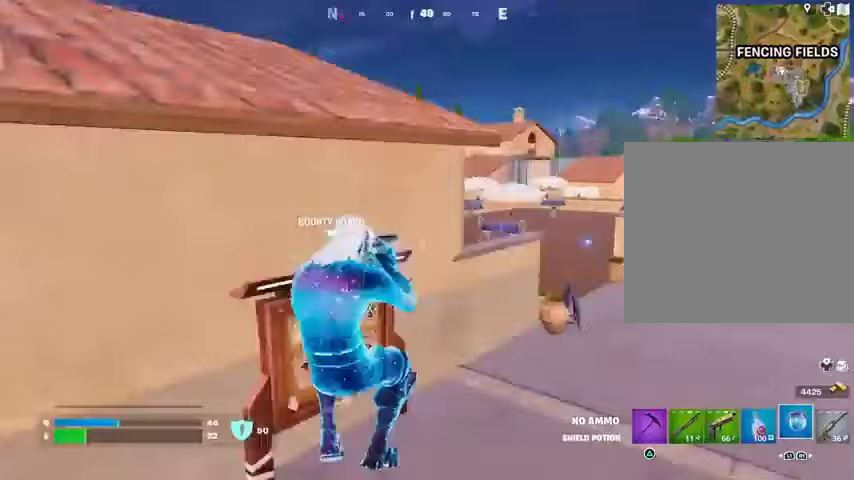
{"buttons": [], "left_stick": "up-left", "right_stick": "center", "events": [[33, "left_stick", "left"], [133, "left_stick", "up-left"], [333, "right_stick", "center"], [400, "CROSS", "down"], [500, "CROSS", "up"]]}
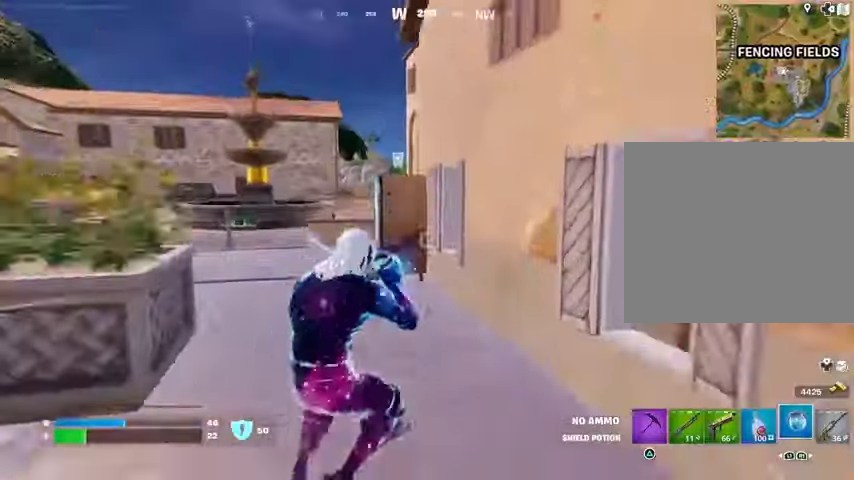
{"buttons": [], "left_stick": "up-left", "right_stick": "right", "events": [[367, "R3", "down"], [433, "R3", "up"], [500, "right_stick", "right"]]}
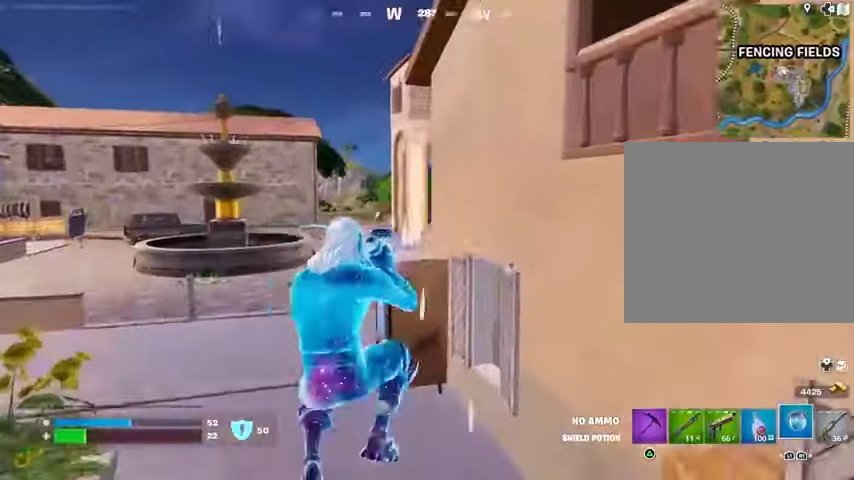
{"buttons": [], "left_stick": "down", "right_stick": "center", "events": [[100, "left_stick", "left"], [200, "left_stick", "down-left"], [333, "CROSS", "down"], [433, "CROSS", "up"], [433, "left_stick", "down"], [433, "right_stick", "center"]]}
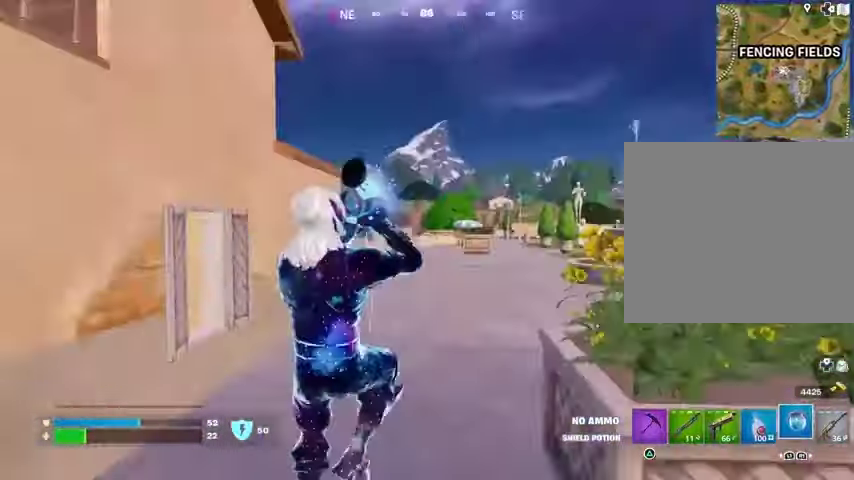
{"buttons": [], "left_stick": "up-left", "right_stick": "left", "events": [[300, "left_stick", "down-left"], [400, "left_stick", "left"], [400, "right_stick", "left"], [500, "left_stick", "up-left"]]}
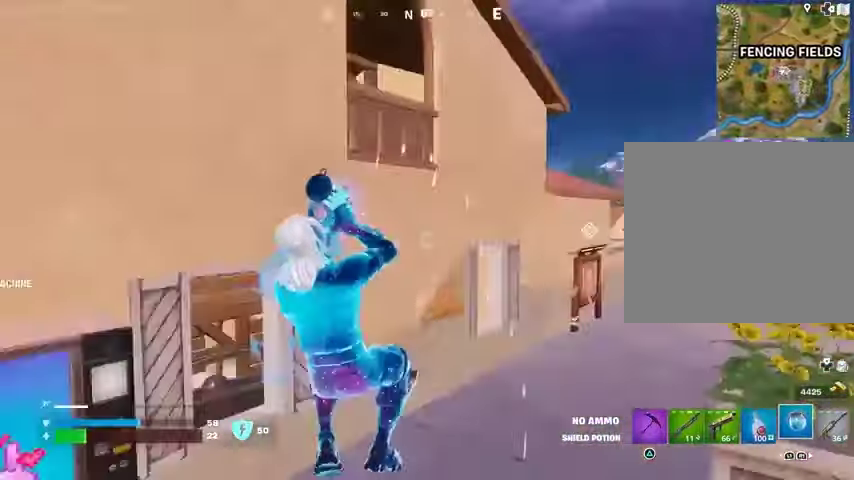
{"buttons": [], "left_stick": "center", "right_stick": "center", "events": [[100, "right_stick", "center"], [467, "left_stick", "center"]]}
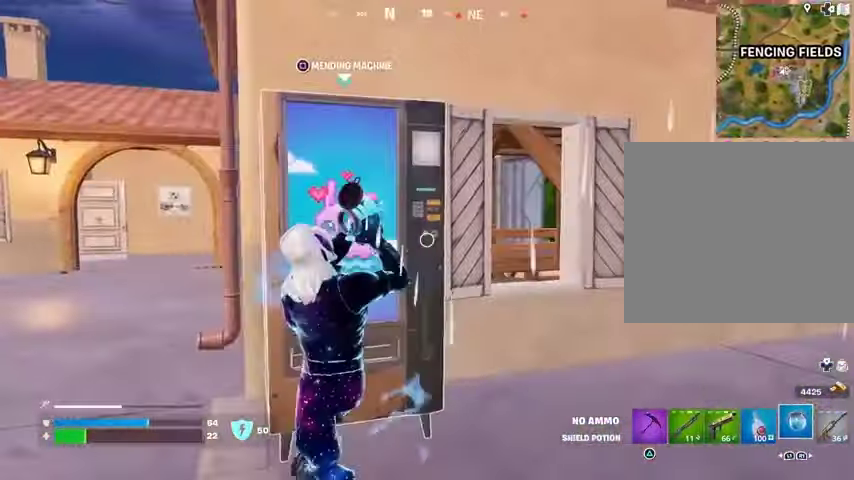
{"buttons": [], "left_stick": "left", "right_stick": "center", "events": [[400, "left_stick", "left"]]}
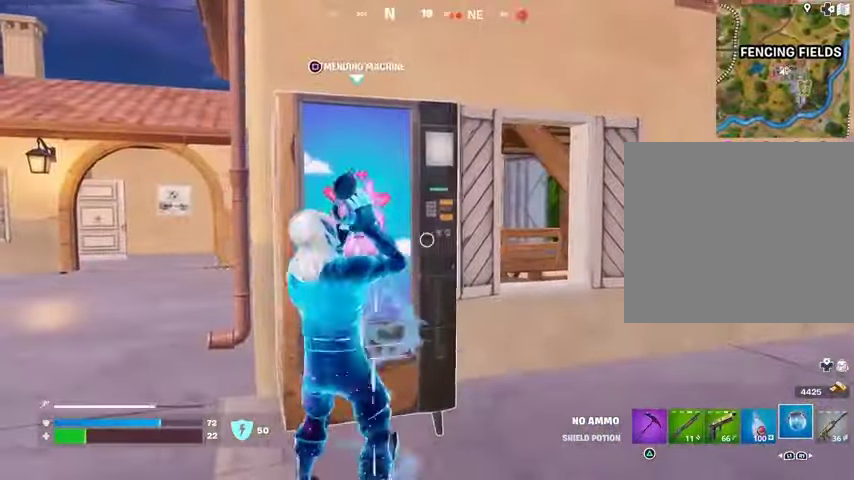
{"buttons": [], "left_stick": "left", "right_stick": "right", "events": [[167, "right_stick", "right"]]}
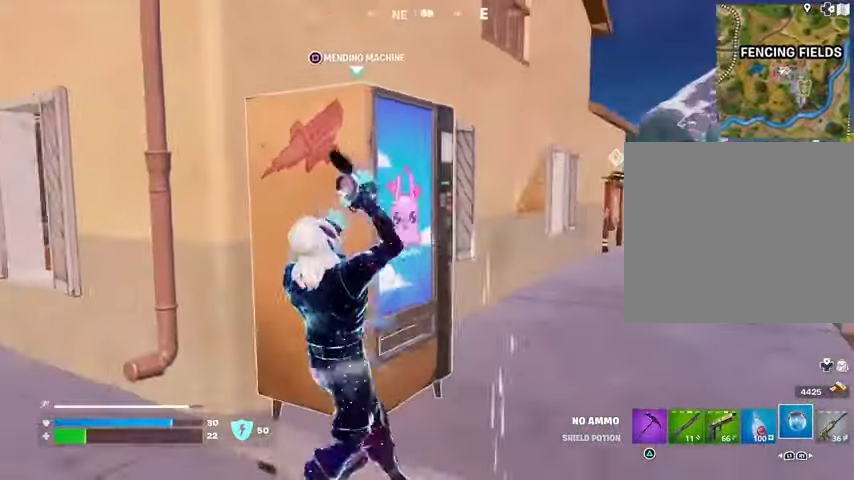
{"buttons": ["SQUARE"], "left_stick": "center", "right_stick": "center", "events": [[33, "right_stick", "center"], [100, "left_stick", "center"], [267, "left_stick", "up-left"], [400, "left_stick", "center"], [467, "SQUARE", "down"]]}
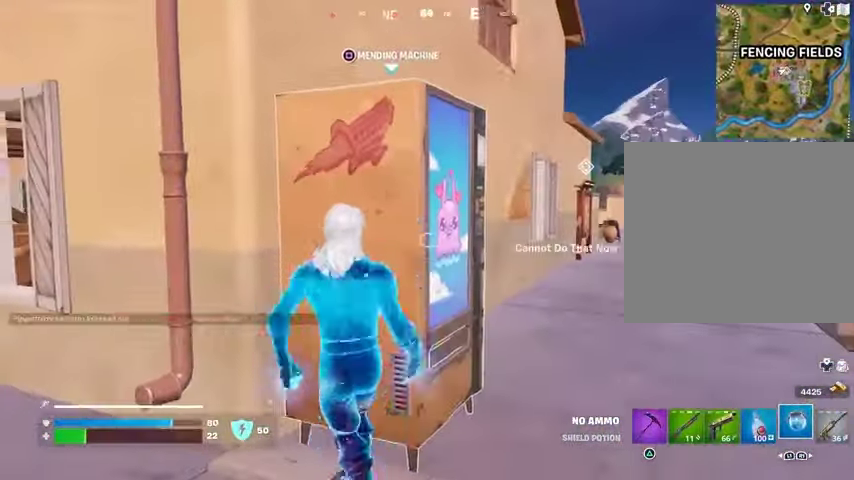
{"buttons": [], "left_stick": "center", "right_stick": "center", "events": [[33, "SQUARE", "up"], [167, "right_stick", "right"], [267, "right_stick", "center"]]}
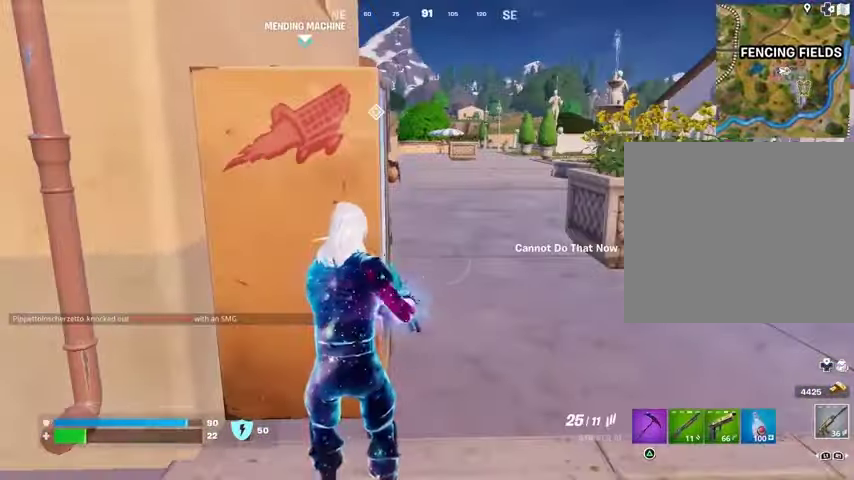
{"buttons": [], "left_stick": "center", "right_stick": "center", "events": [[67, "SQUARE", "down"], [167, "SQUARE", "up"], [333, "right_stick", "up-left"], [500, "right_stick", "center"]]}
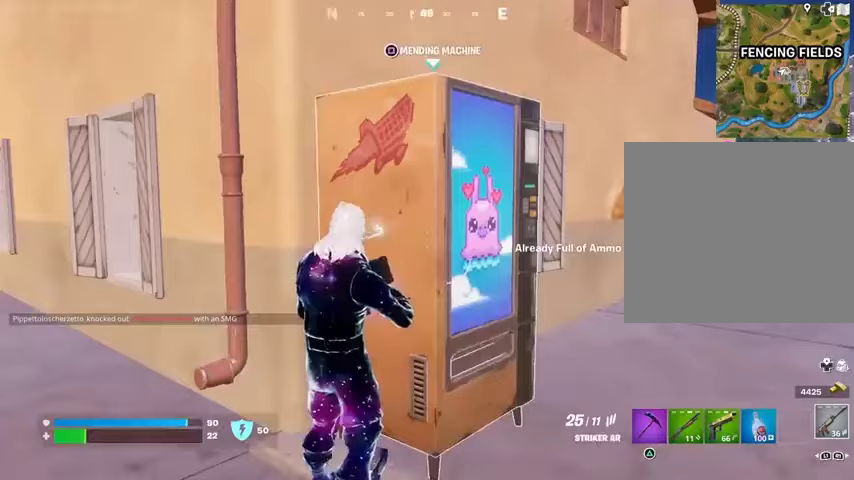
{"buttons": ["CROSS"], "left_stick": "center", "right_stick": "center", "events": [[67, "SQUARE", "down"], [133, "SQUARE", "up"], [233, "right_stick", "right"], [333, "right_stick", "center"], [367, "CROSS", "down"], [433, "CROSS", "up"], [500, "CROSS", "down"]]}
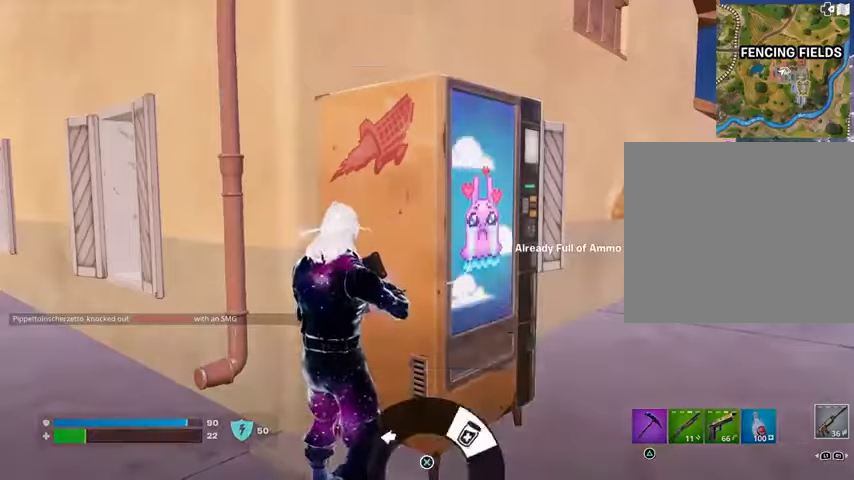
{"buttons": [], "left_stick": "center", "right_stick": "center", "events": [[100, "CROSS", "up"], [200, "SQUARE", "down"], [300, "SQUARE", "up"], [400, "right_stick", "right"], [500, "right_stick", "center"]]}
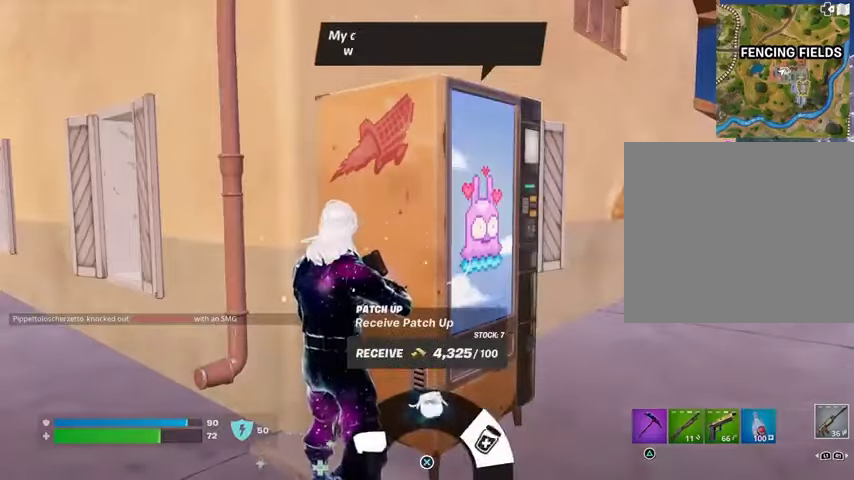
{"buttons": [], "left_stick": "up-right", "right_stick": "right", "events": [[67, "CROSS", "down"], [167, "CROSS", "up"], [200, "left_stick", "down-right"], [233, "CROSS", "down"], [267, "left_stick", "right"], [300, "CROSS", "up"], [433, "left_stick", "up-right"], [500, "right_stick", "right"]]}
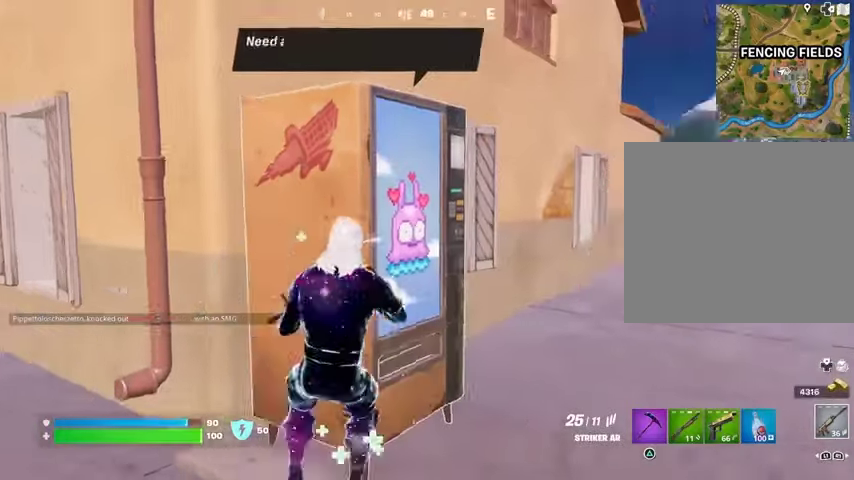
{"buttons": [], "left_stick": "up", "right_stick": "center", "events": [[33, "L3", "down"], [133, "L3", "up"], [133, "left_stick", "up"], [200, "L1", "down"], [200, "right_stick", "left"], [267, "L1", "up"], [300, "right_stick", "center"]]}
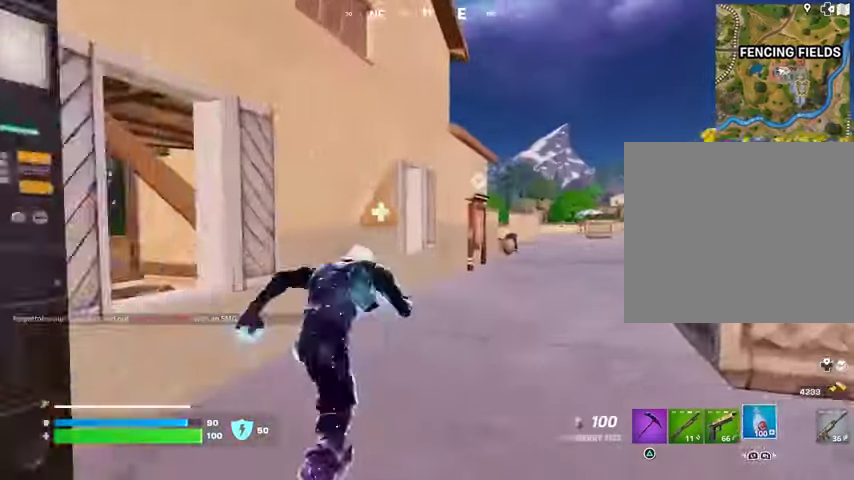
{"buttons": ["CROSS"], "left_stick": "center", "right_stick": "center", "events": [[233, "R3", "down"], [300, "R3", "up"], [367, "left_stick", "center"], [433, "CROSS", "down"]]}
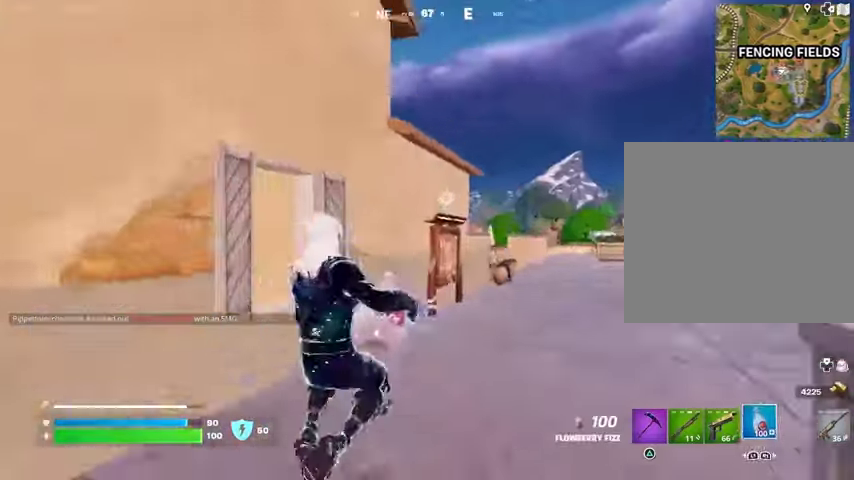
{"buttons": ["R2"], "left_stick": "up-right", "right_stick": "left", "events": [[33, "CROSS", "up"], [67, "R2", "down"], [67, "left_stick", "up"], [100, "R1", "down"], [167, "R1", "up"], [167, "right_stick", "down-left"], [267, "left_stick", "up-right"], [300, "right_stick", "center"], [400, "right_stick", "left"]]}